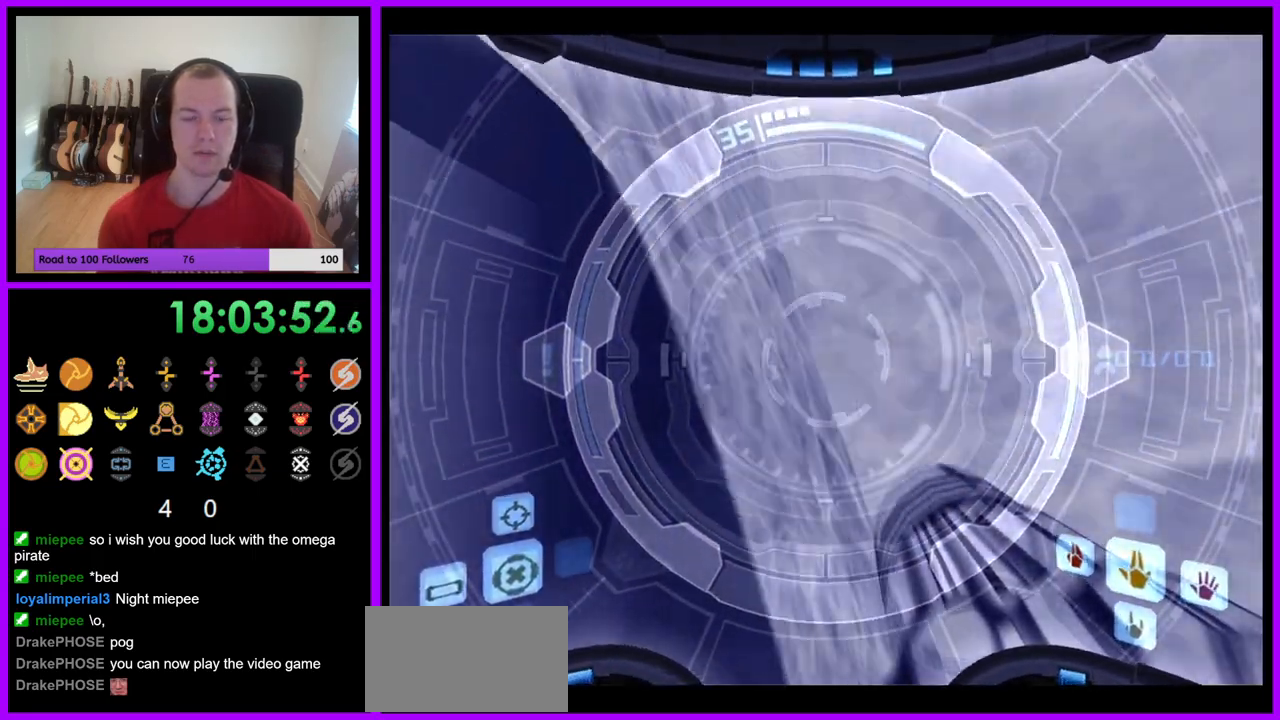
Gameplay with a controller (Nintendo layout); each line is a JSON object with the inputs held at the frame after it. "events" lists button and stick changes between this image and that frame as [ms after this image, input, new state], when the widget could be followed in between. Not read: L3 R3 Z.
{"buttons": [], "left_stick": "left", "right_stick": "center", "events": [[367, "left_stick", "left"]]}
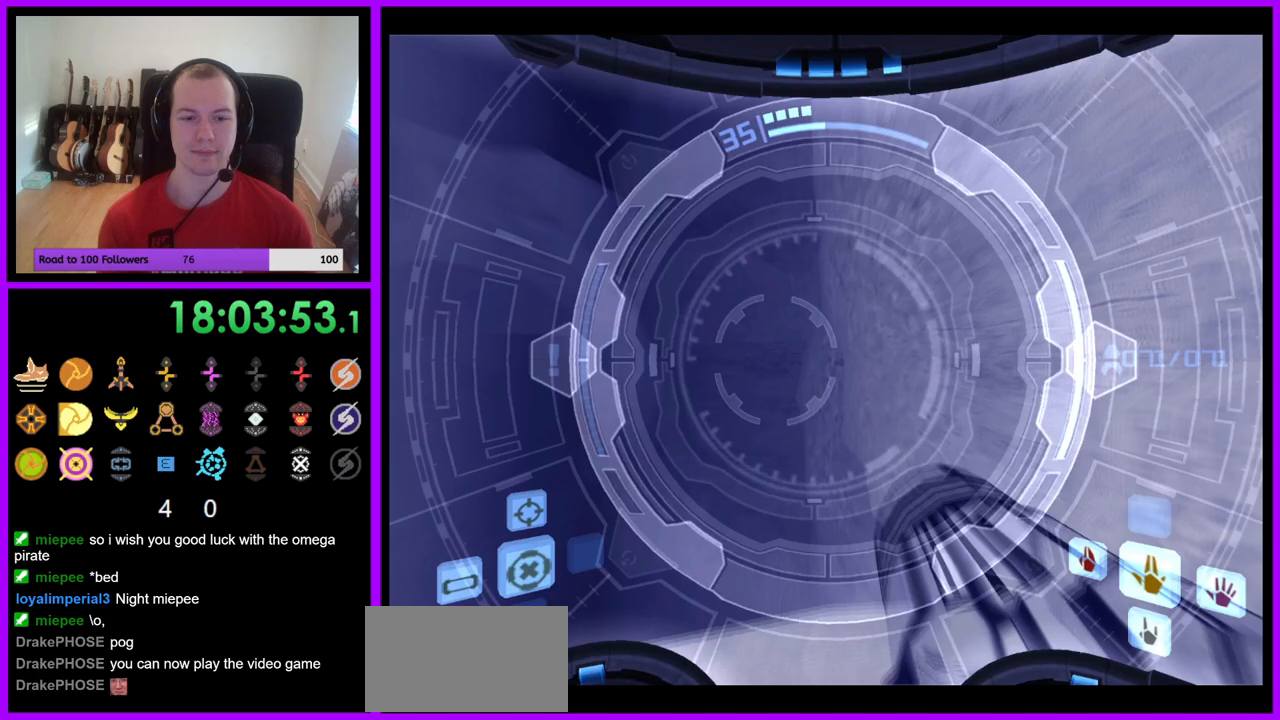
{"buttons": ["A"], "left_stick": "up", "right_stick": "center"}
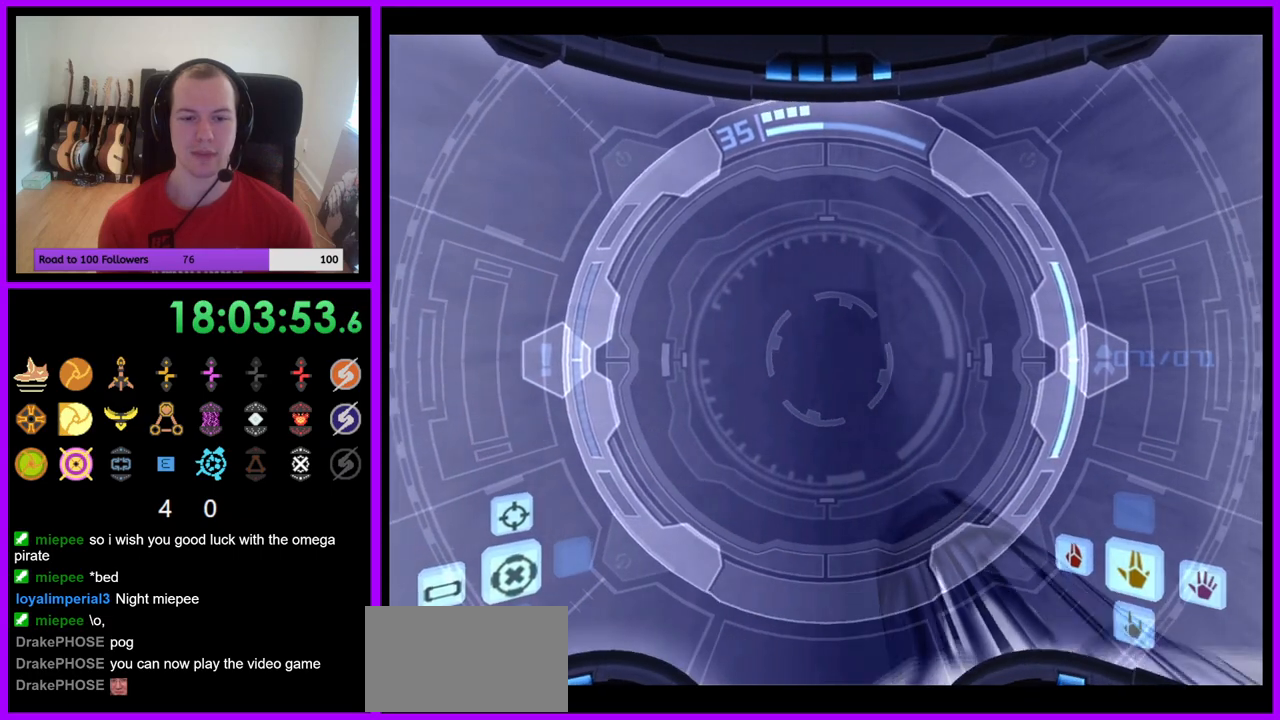
{"buttons": ["R1"], "left_stick": "up", "right_stick": "center", "events": [[17, "L1", "down"], [17, "left_stick", "up-right"], [133, "B", "down"], [200, "B", "up"], [283, "R1", "down"], [283, "left_stick", "up"], [300, "L1", "up"], [333, "A", "up"]]}
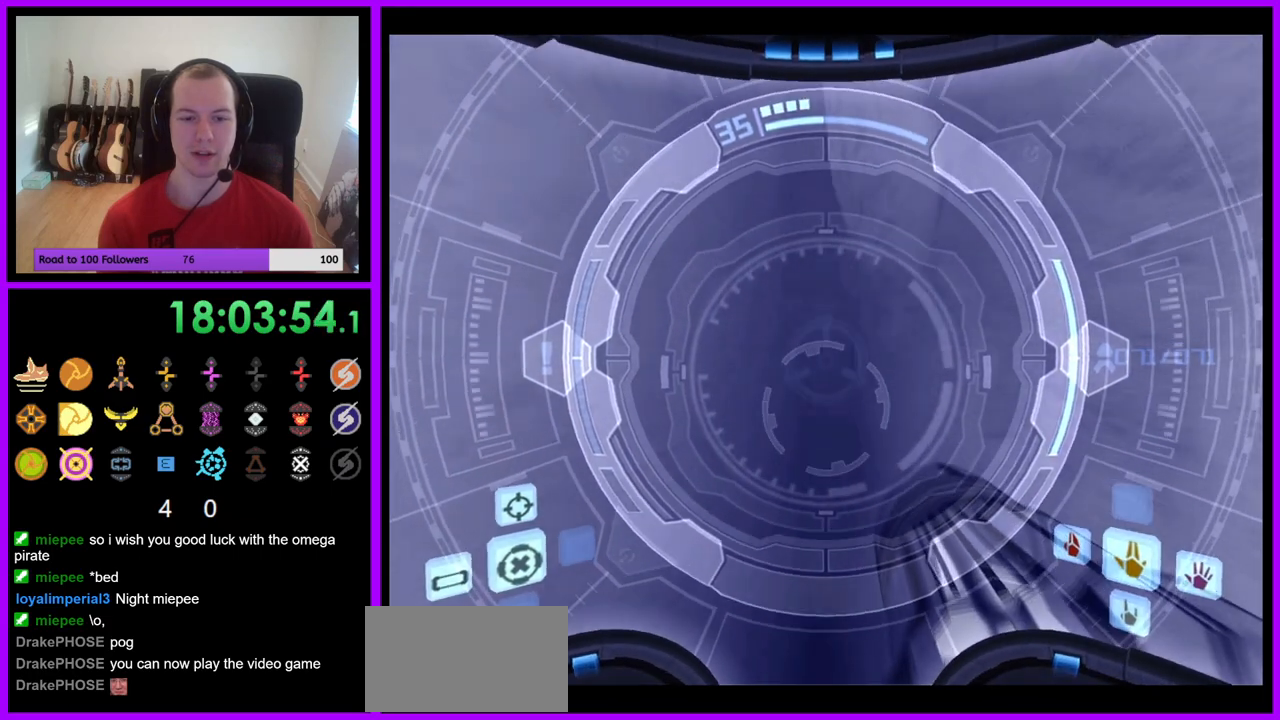
{"buttons": ["R1"], "left_stick": "up", "right_stick": "center", "events": []}